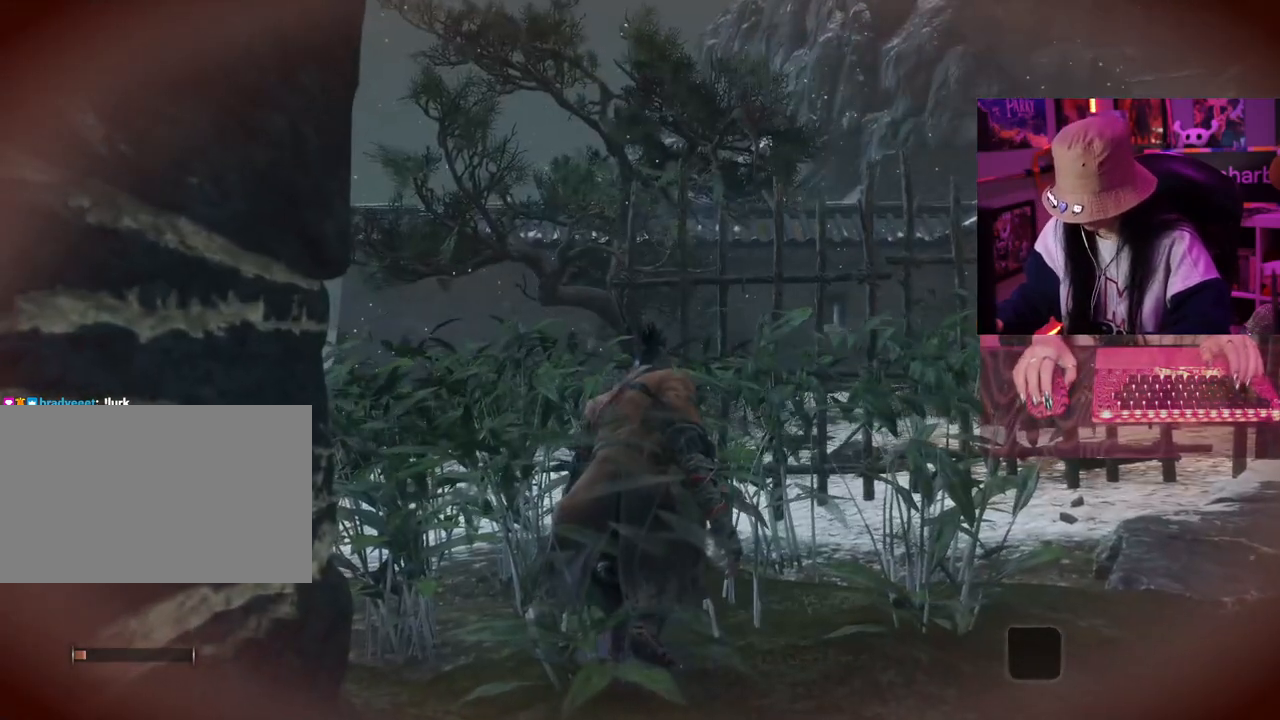
Gameplay with keyboard and mouse; each line is a JSON object with the keys held at the frame after it. "events" lists presses ("down") and releases ("up") of "1", "2", "3", "4", "5", "a", "alt", "c", "caps_lock", "ctrl", "d", "e", "f", "g", "q", "r", "s", "shift", "space", "t", "tab", "v", "w", "x" and "z" between this image and that frame as [ms after this image, input, new state], when the widget could be followed in between. No other keys are recorded. Mouse buttons are not recorded. Not read: mouse_move.
{"keys": [], "events": [[50, "a", "down"], [150, "a", "up"]]}
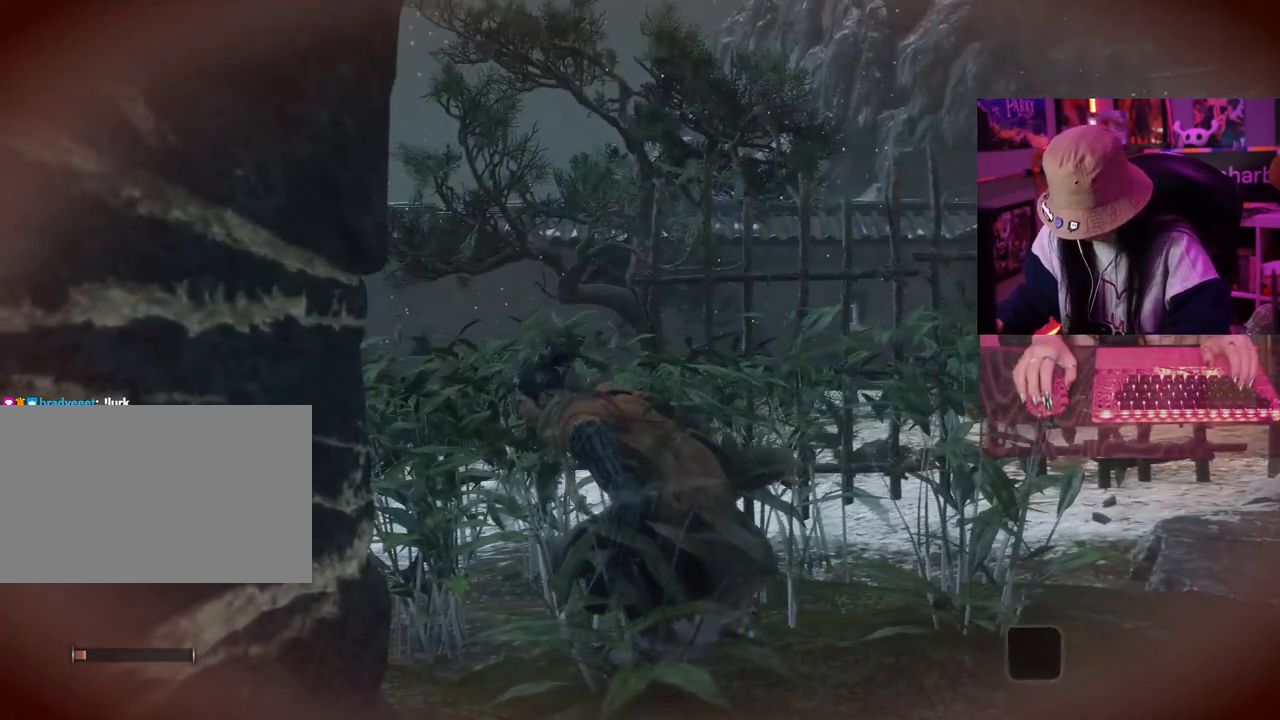
{"keys": [], "events": []}
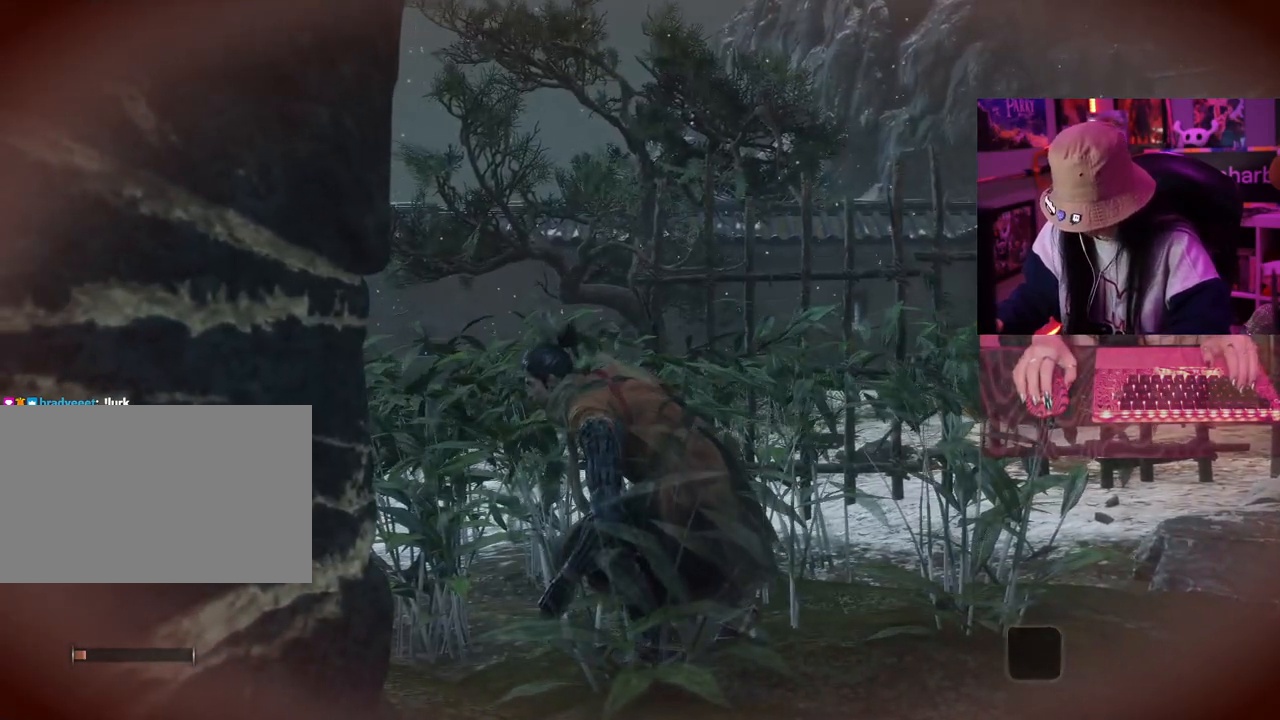
{"keys": [], "events": []}
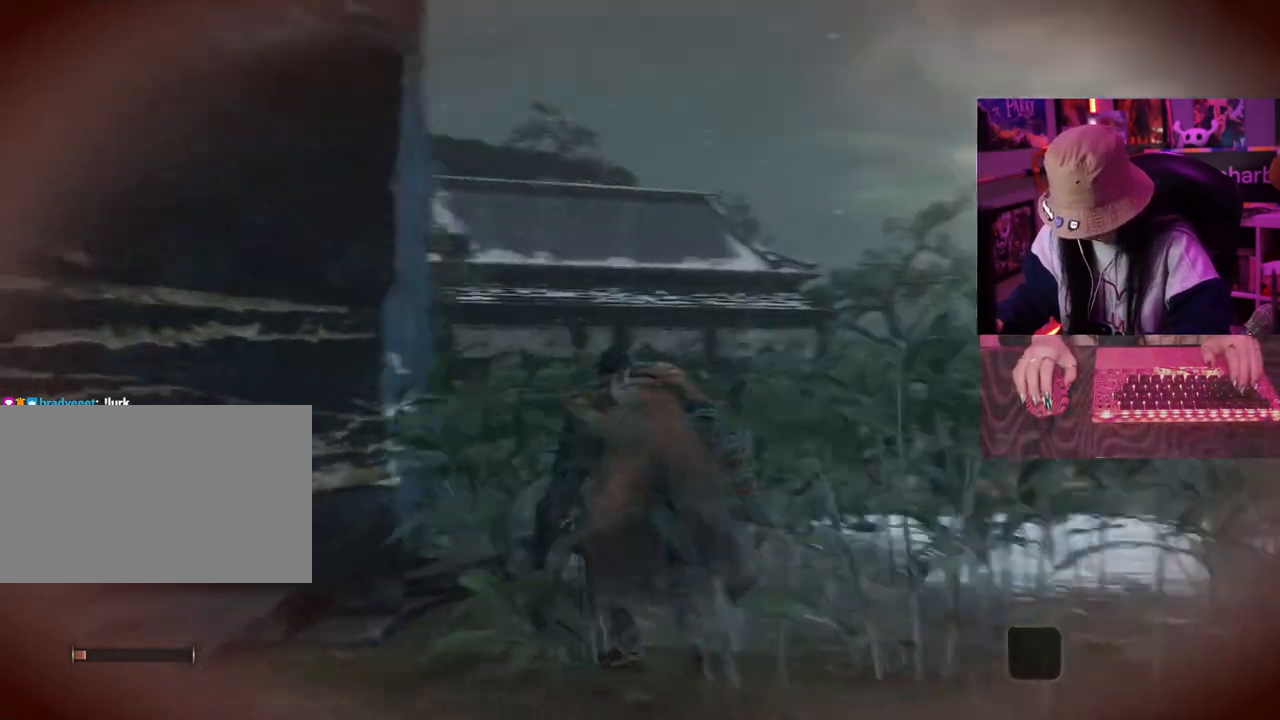
{"keys": [], "events": []}
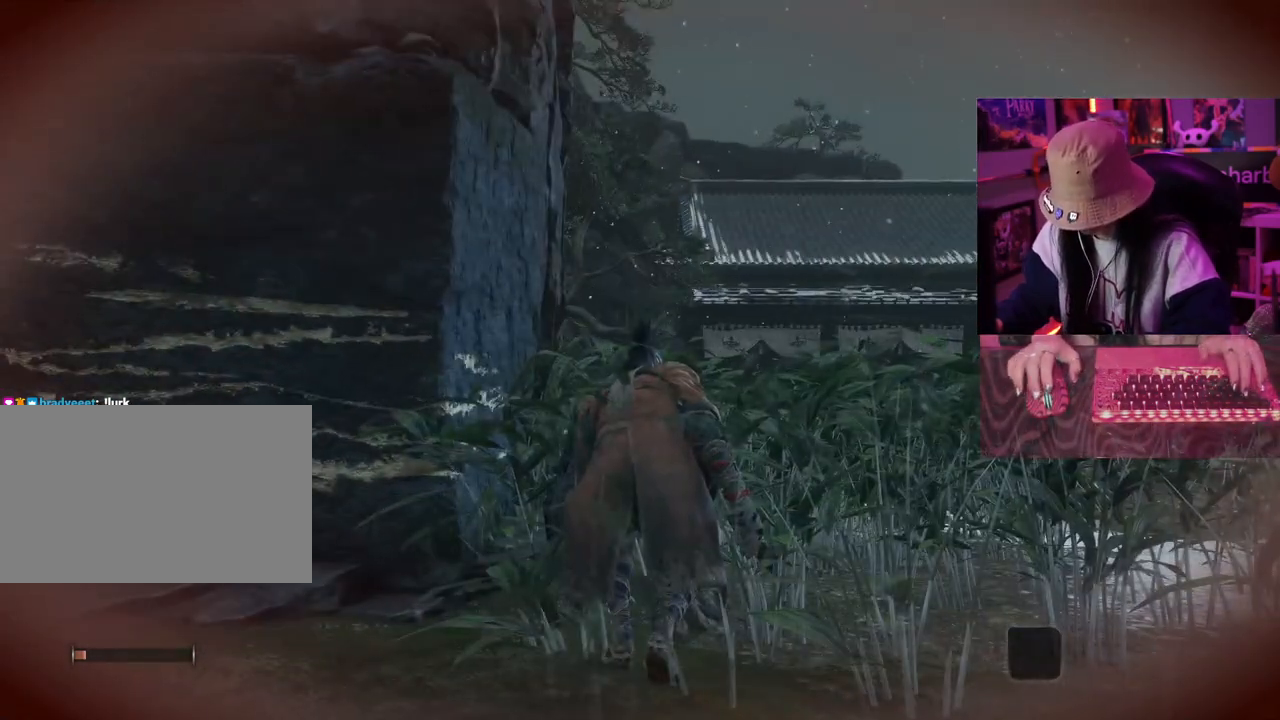
{"keys": [], "events": []}
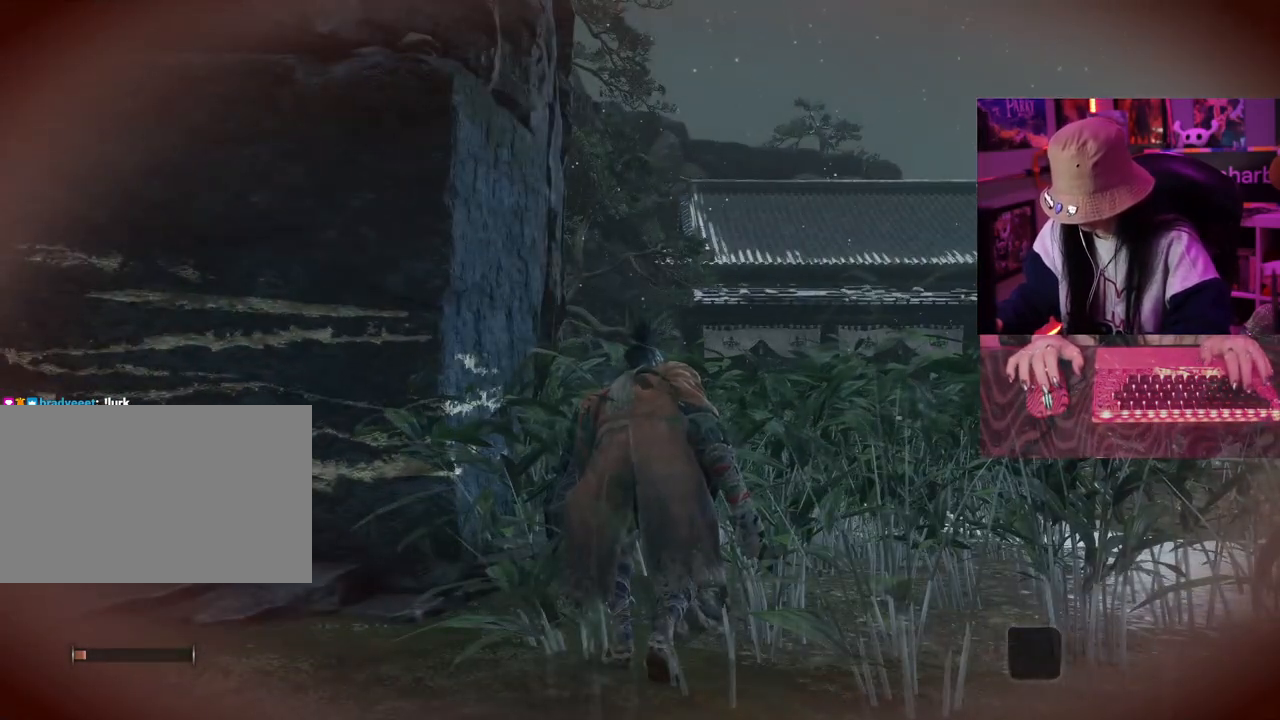
{"keys": ["w"], "events": [[183, "w", "down"]]}
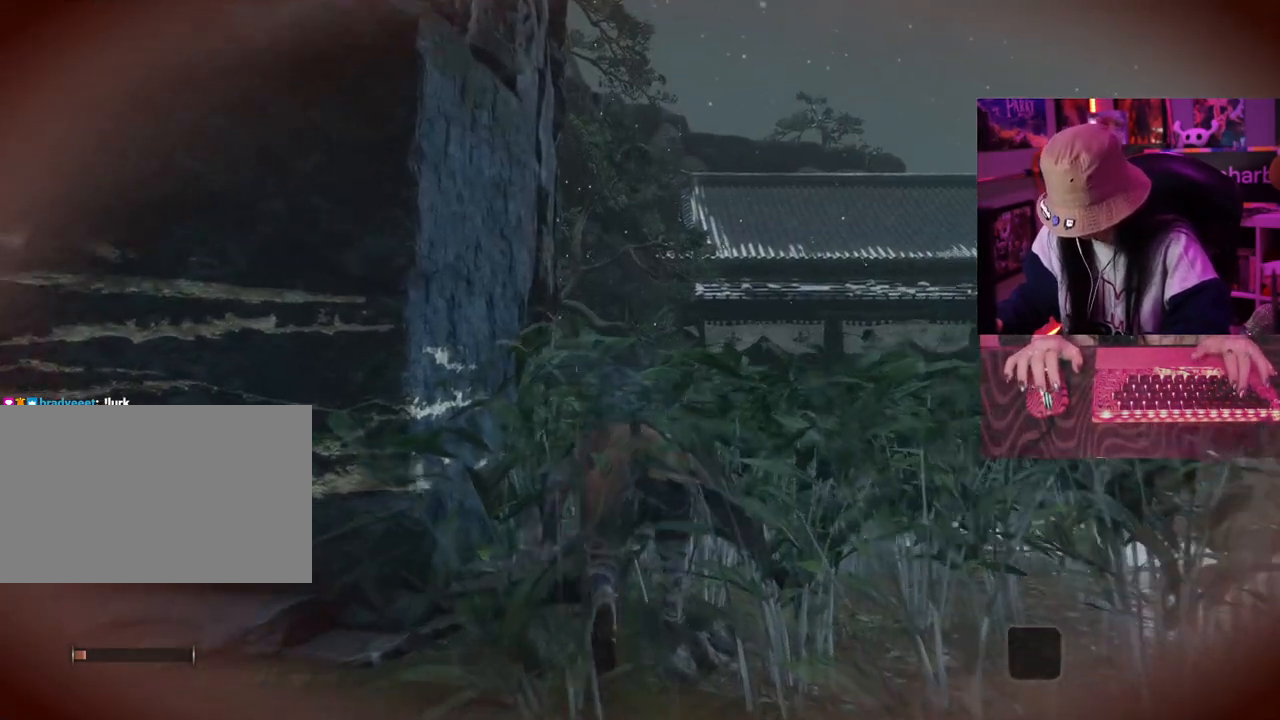
{"keys": ["w"], "events": []}
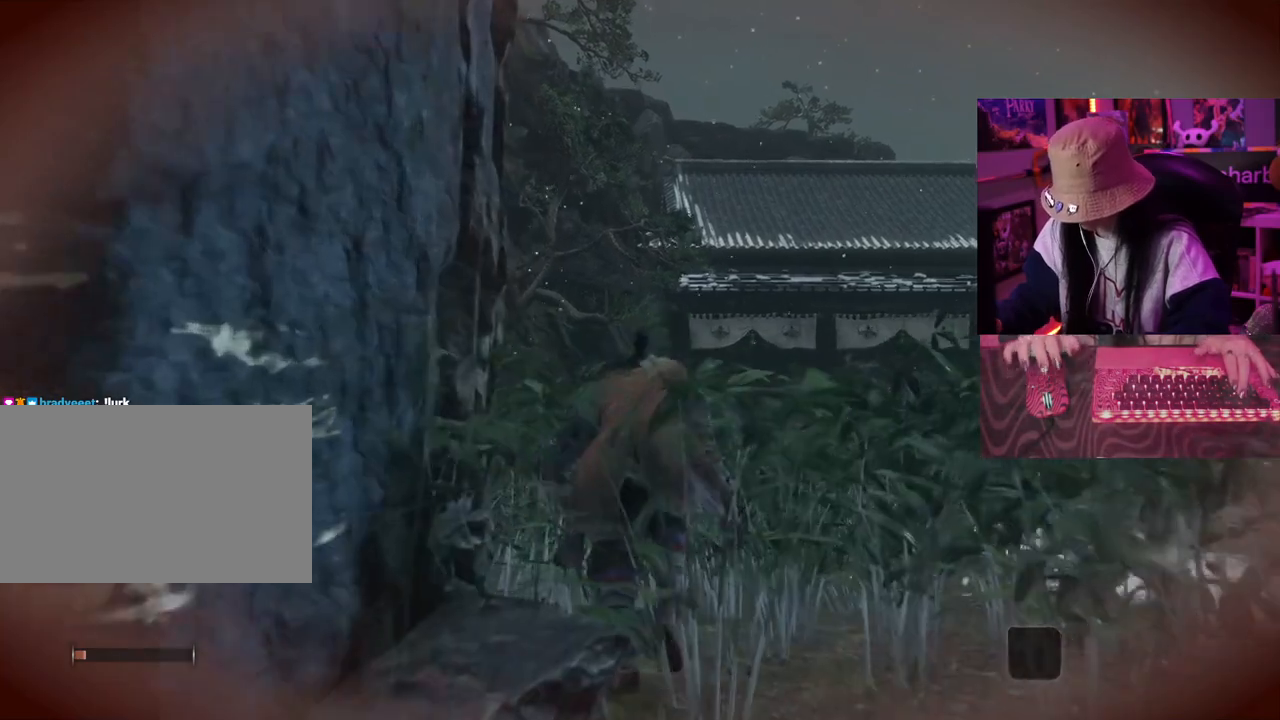
{"keys": ["w"], "events": []}
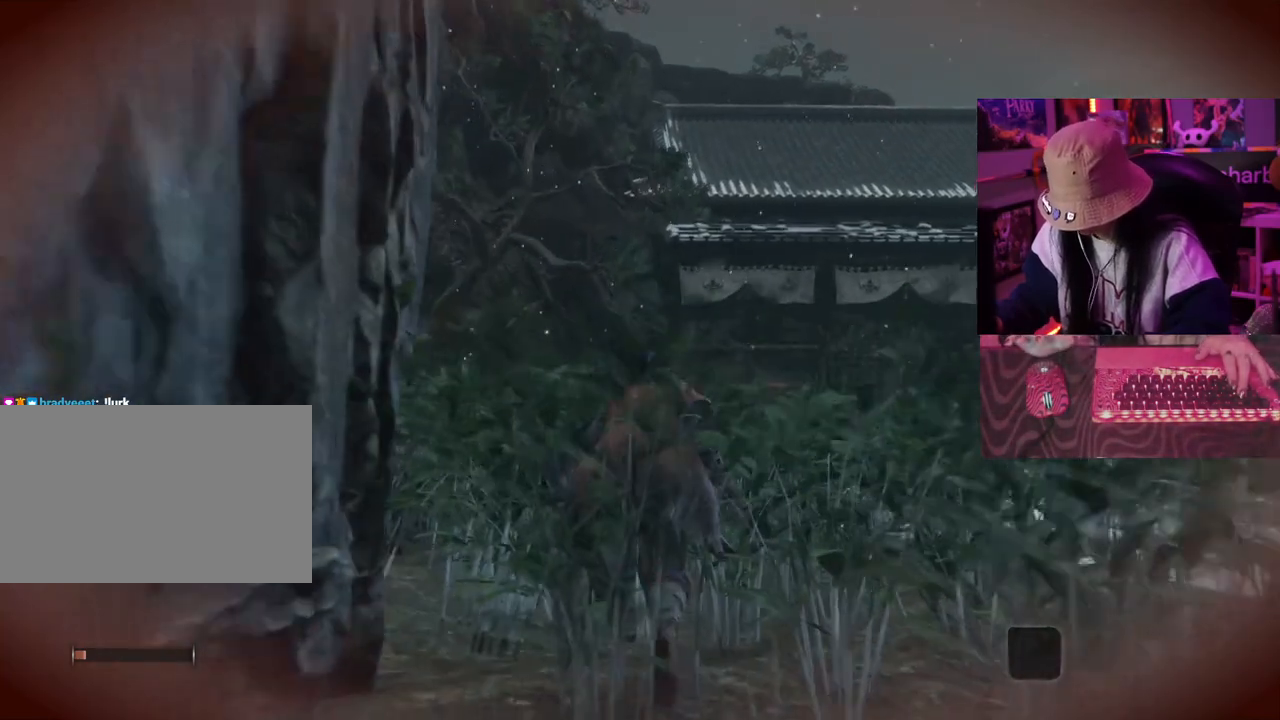
{"keys": ["w"], "events": []}
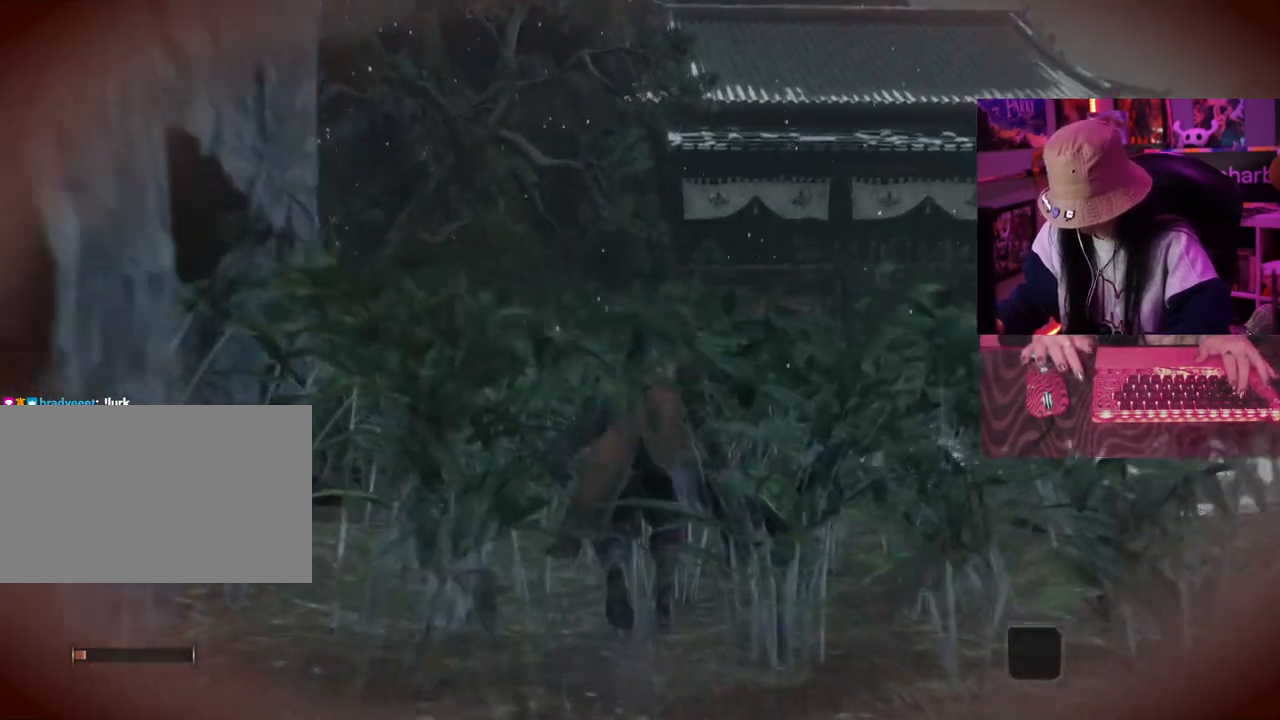
{"keys": ["w"], "events": []}
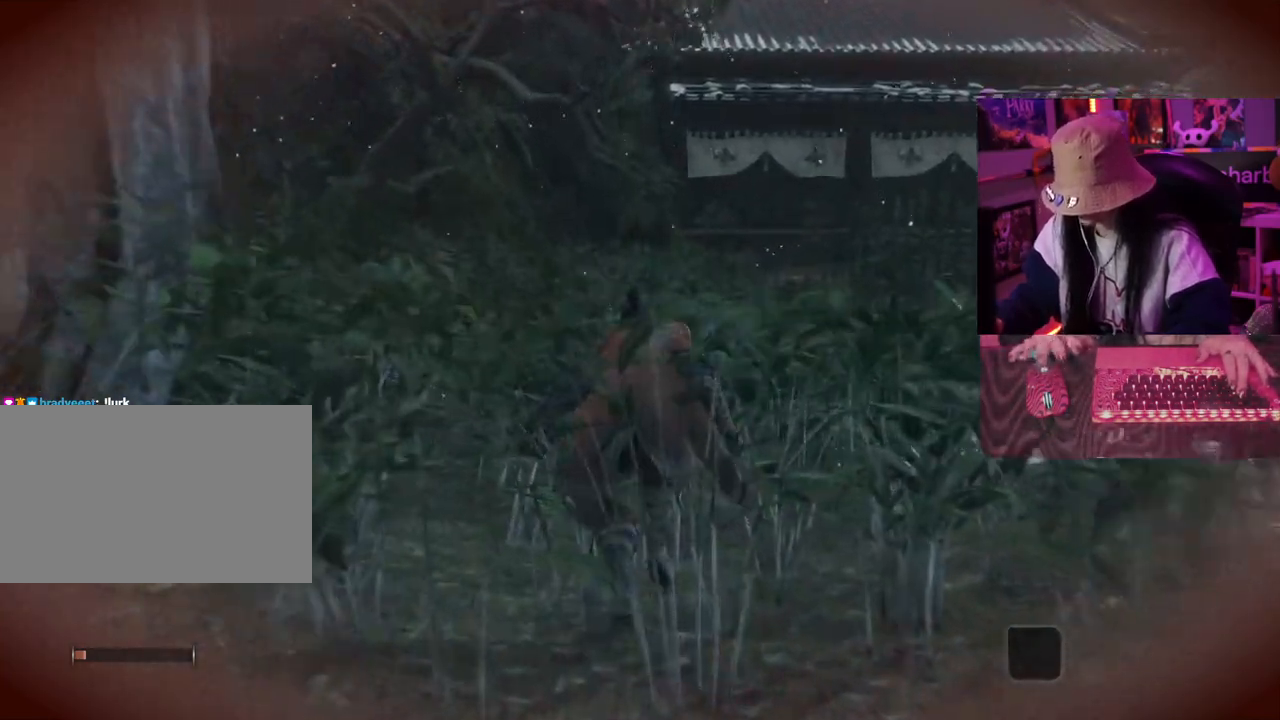
{"keys": ["w"], "events": []}
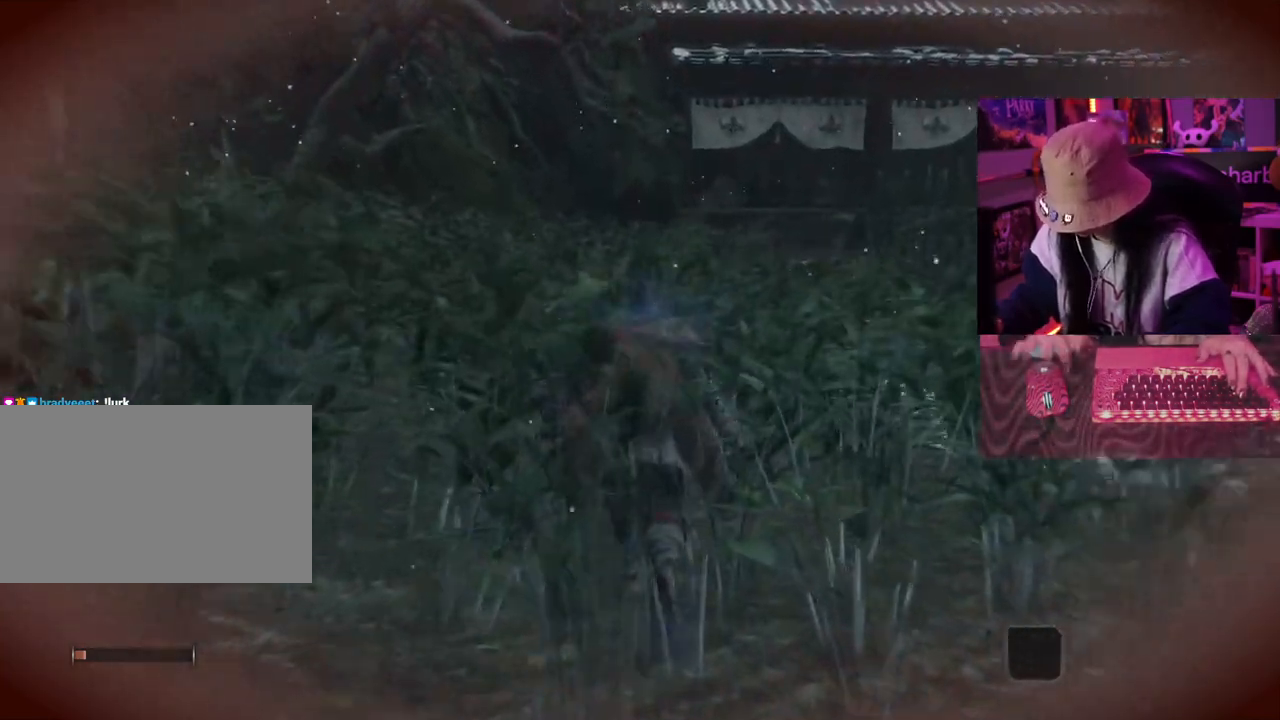
{"keys": ["w"], "events": []}
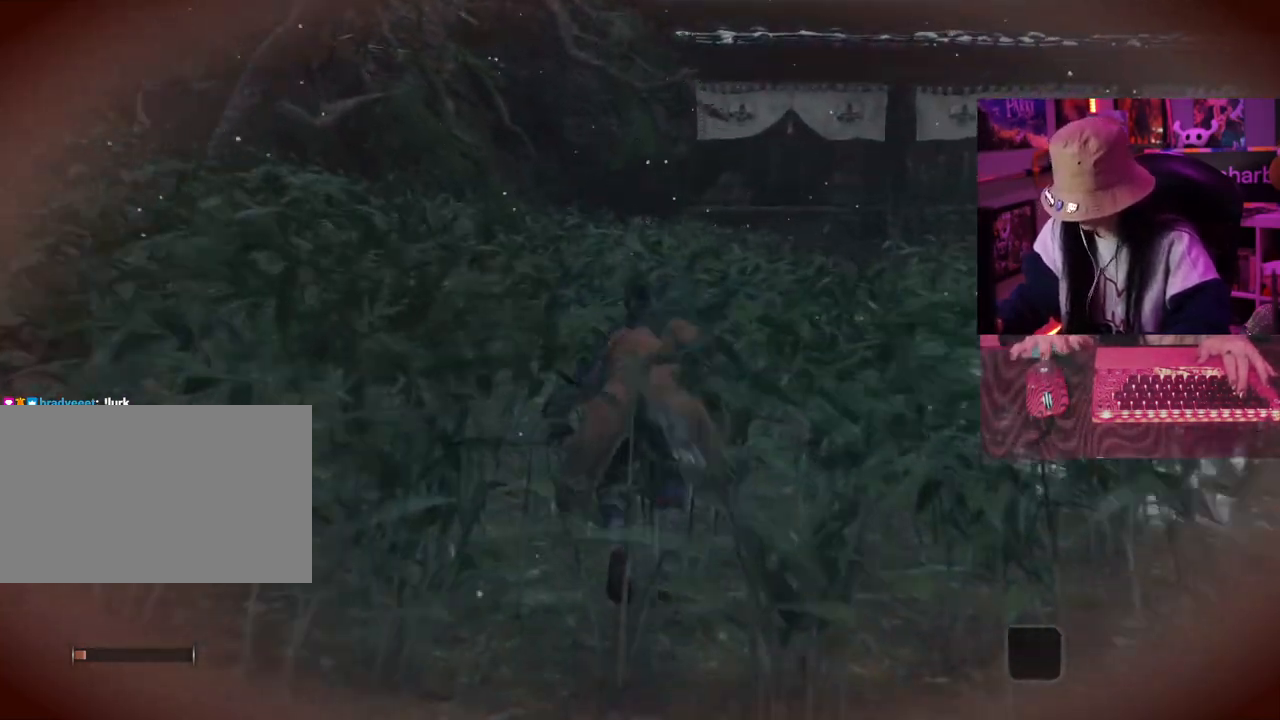
{"keys": ["w"], "events": []}
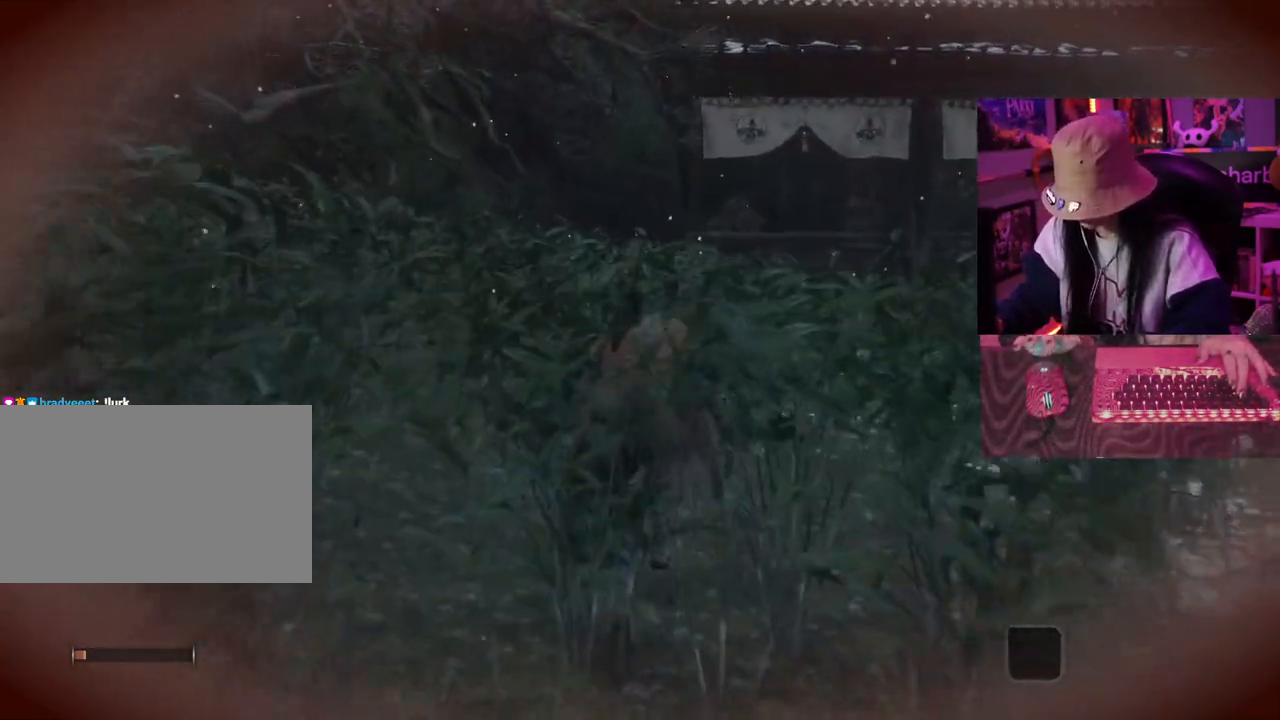
{"keys": ["w"], "events": []}
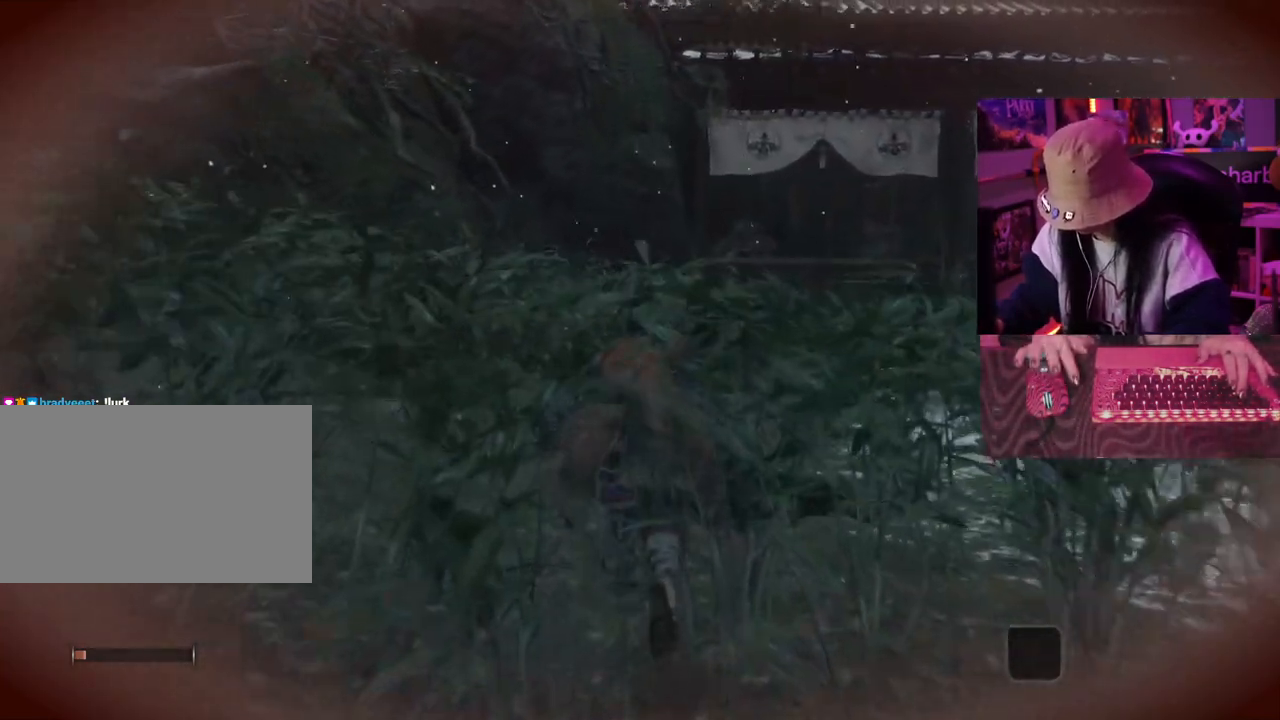
{"keys": ["w"], "events": []}
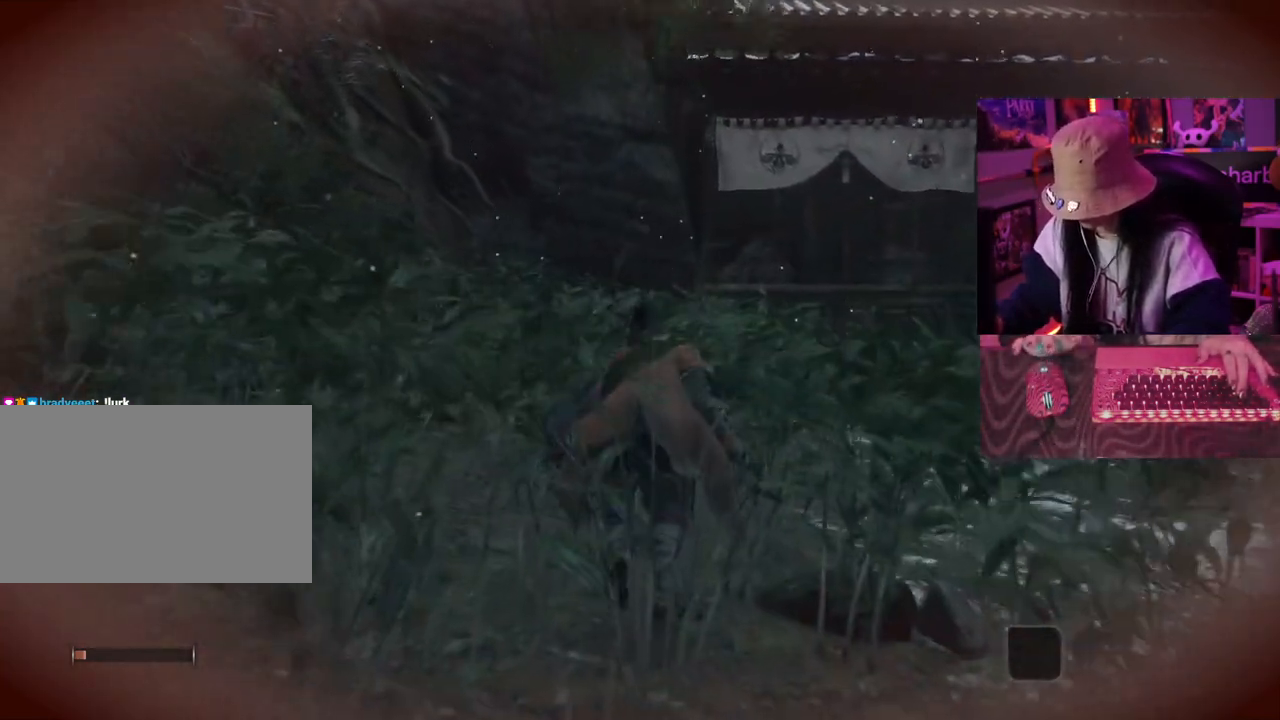
{"keys": ["w"], "events": []}
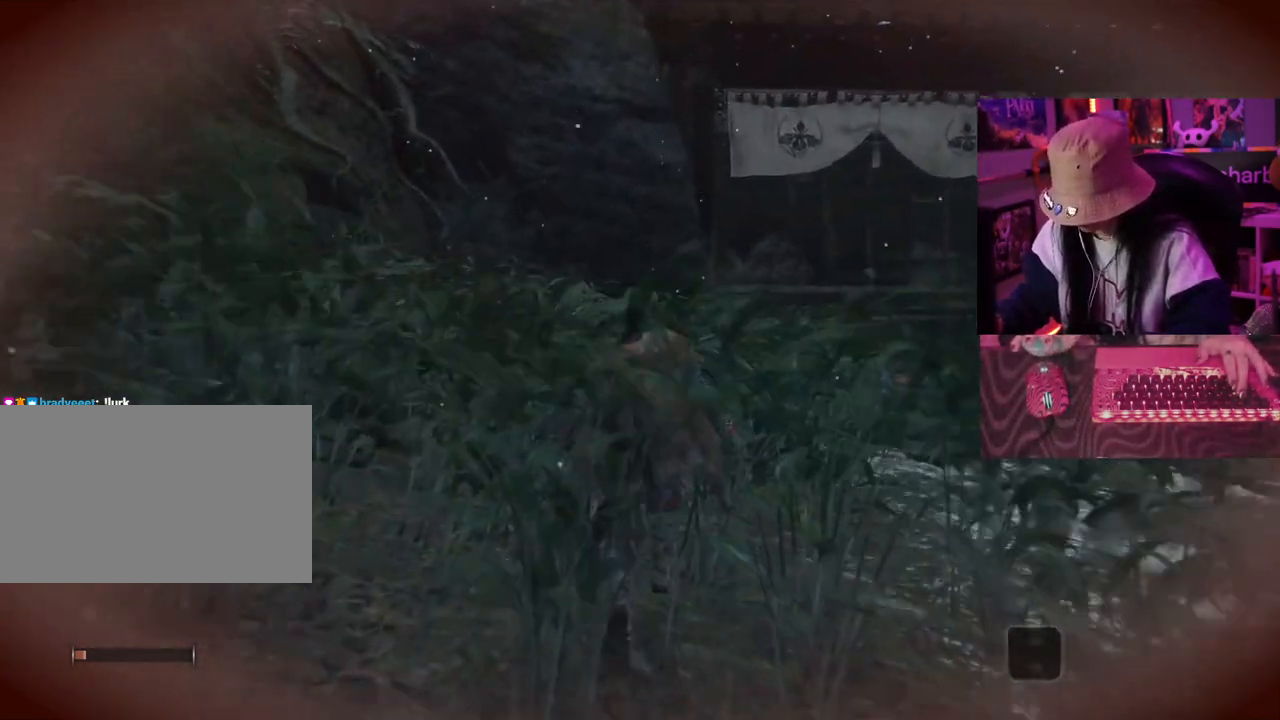
{"keys": ["w"], "events": []}
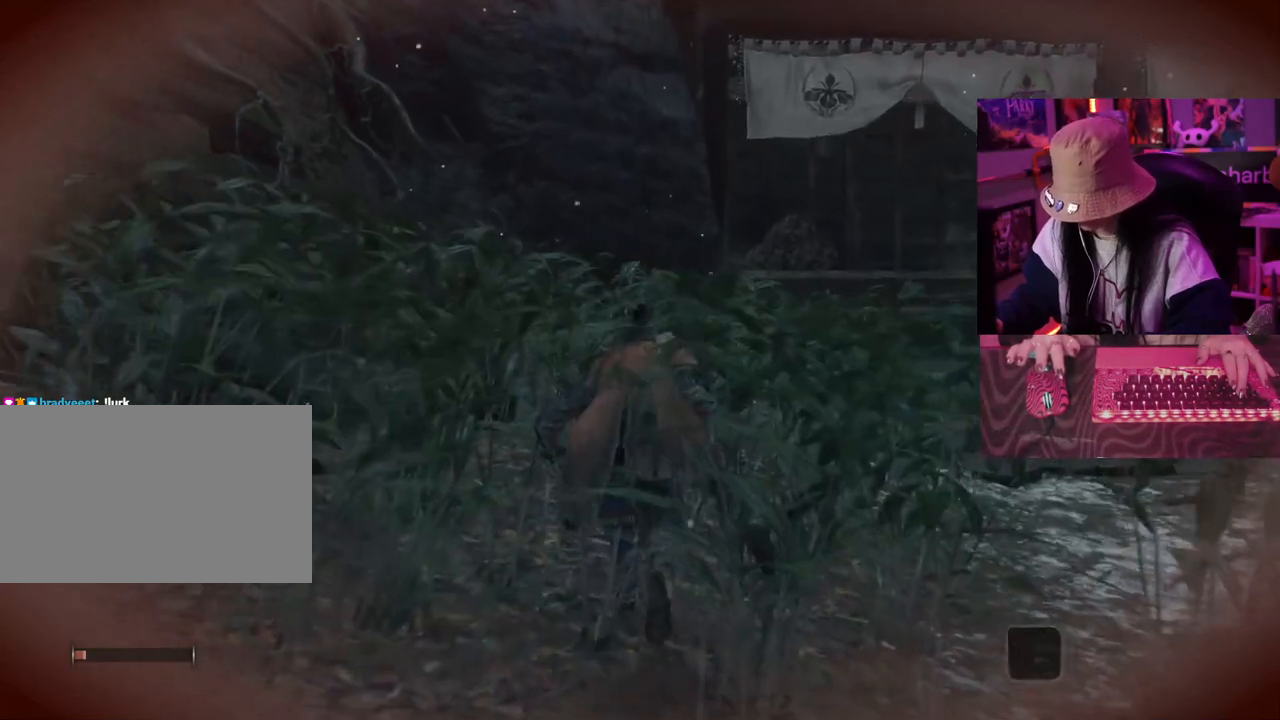
{"keys": ["w"], "events": []}
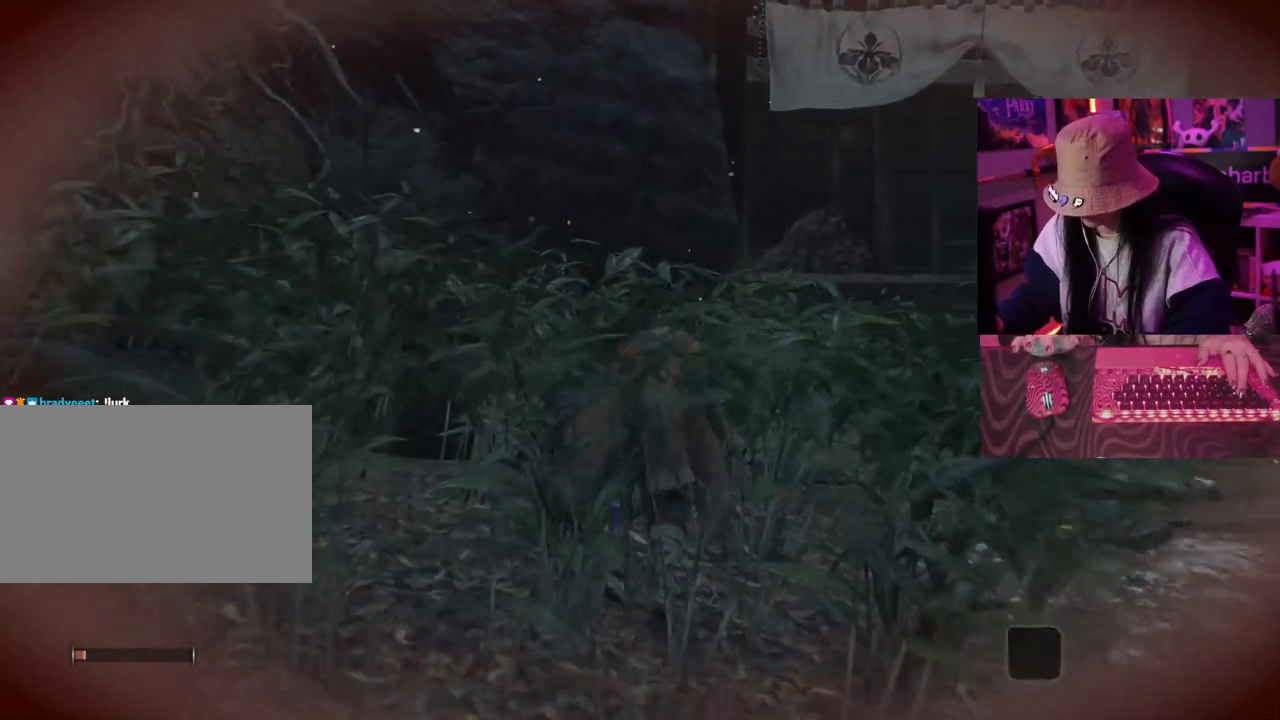
{"keys": ["w"], "events": []}
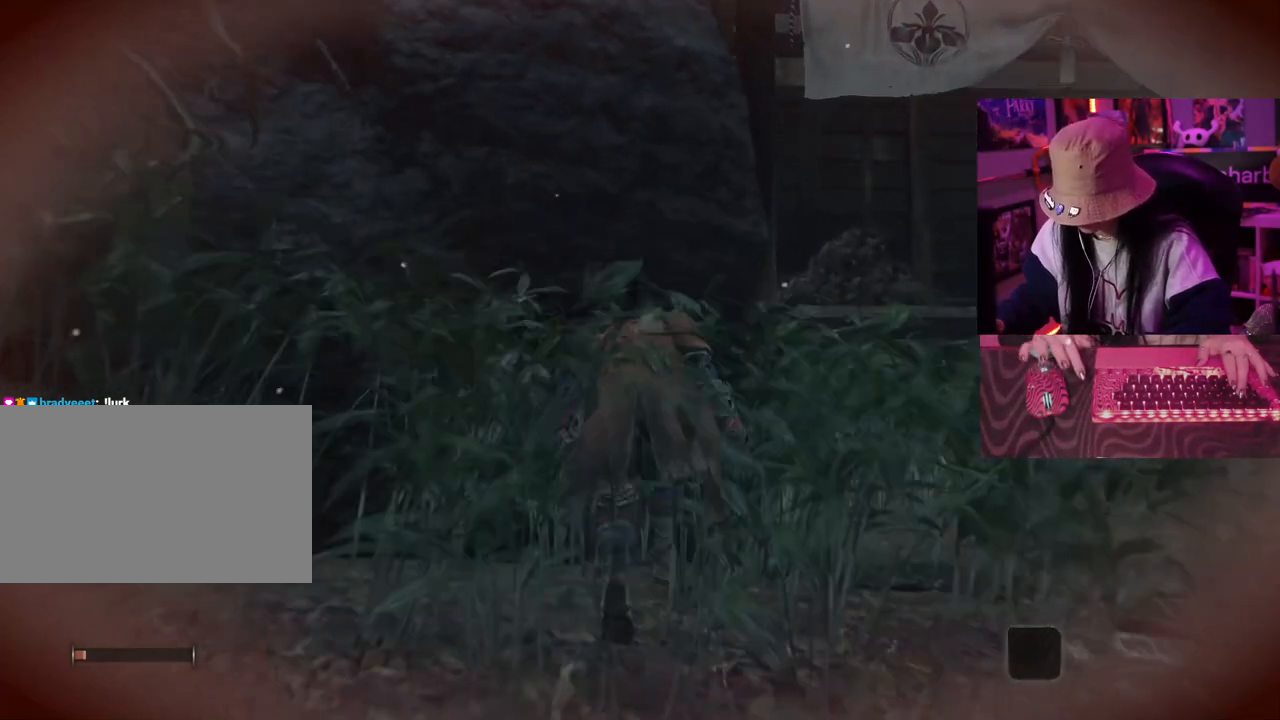
{"keys": ["w"], "events": []}
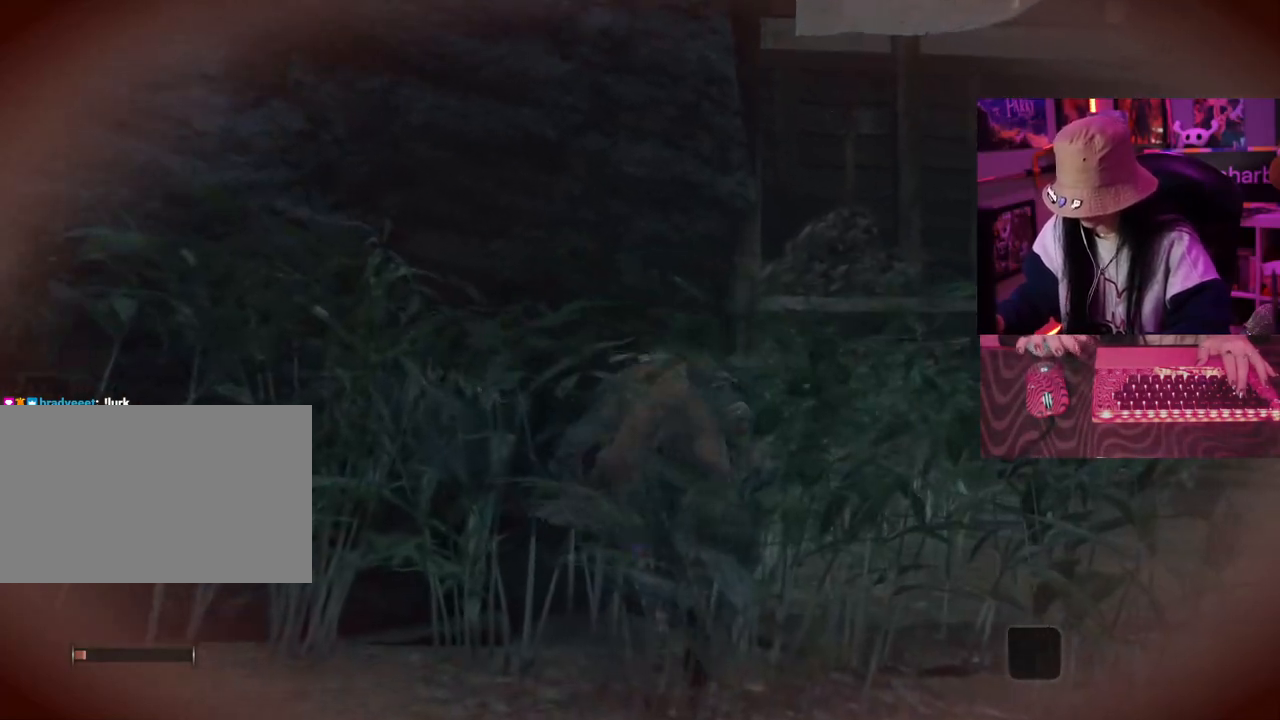
{"keys": ["w"], "events": []}
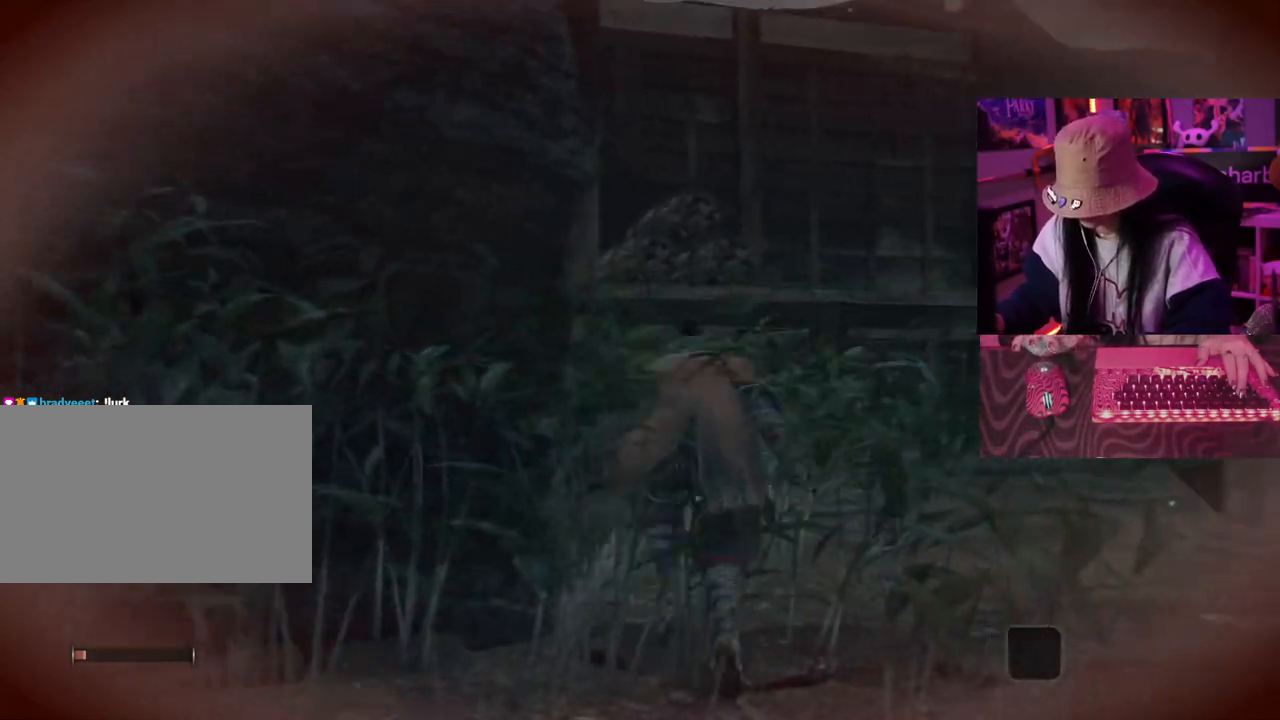
{"keys": ["w"], "events": []}
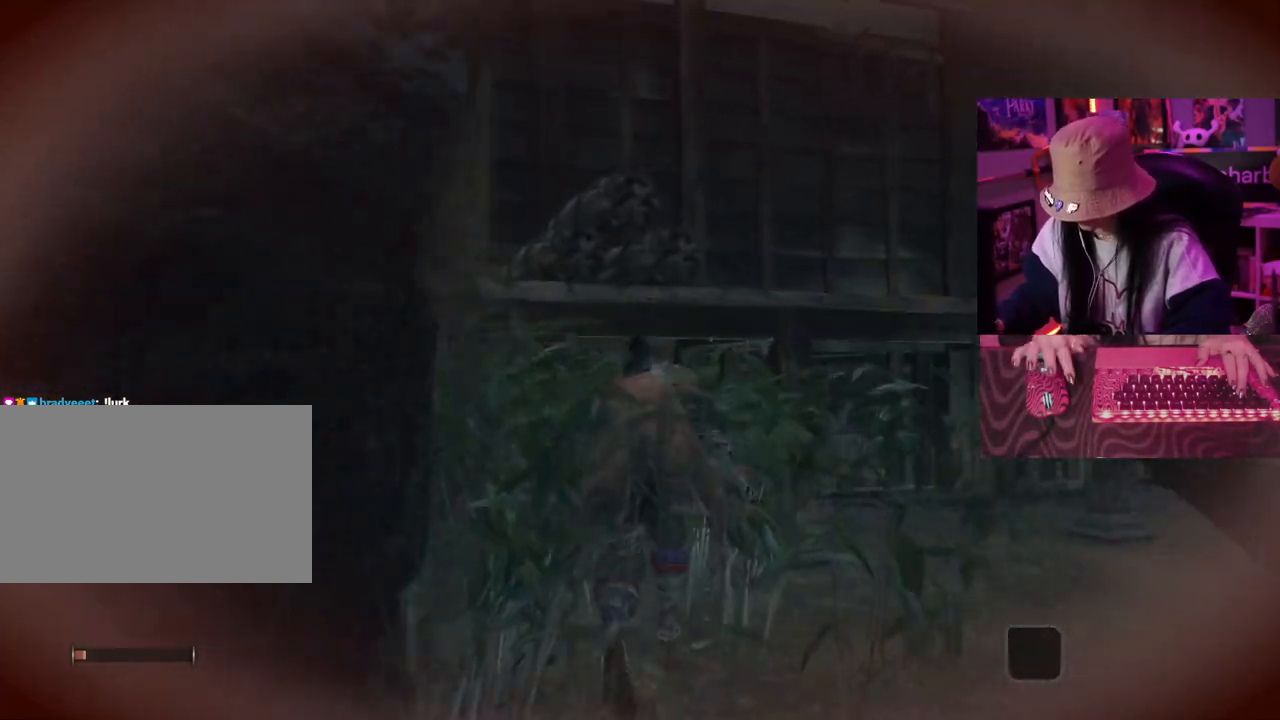
{"keys": ["w"], "events": []}
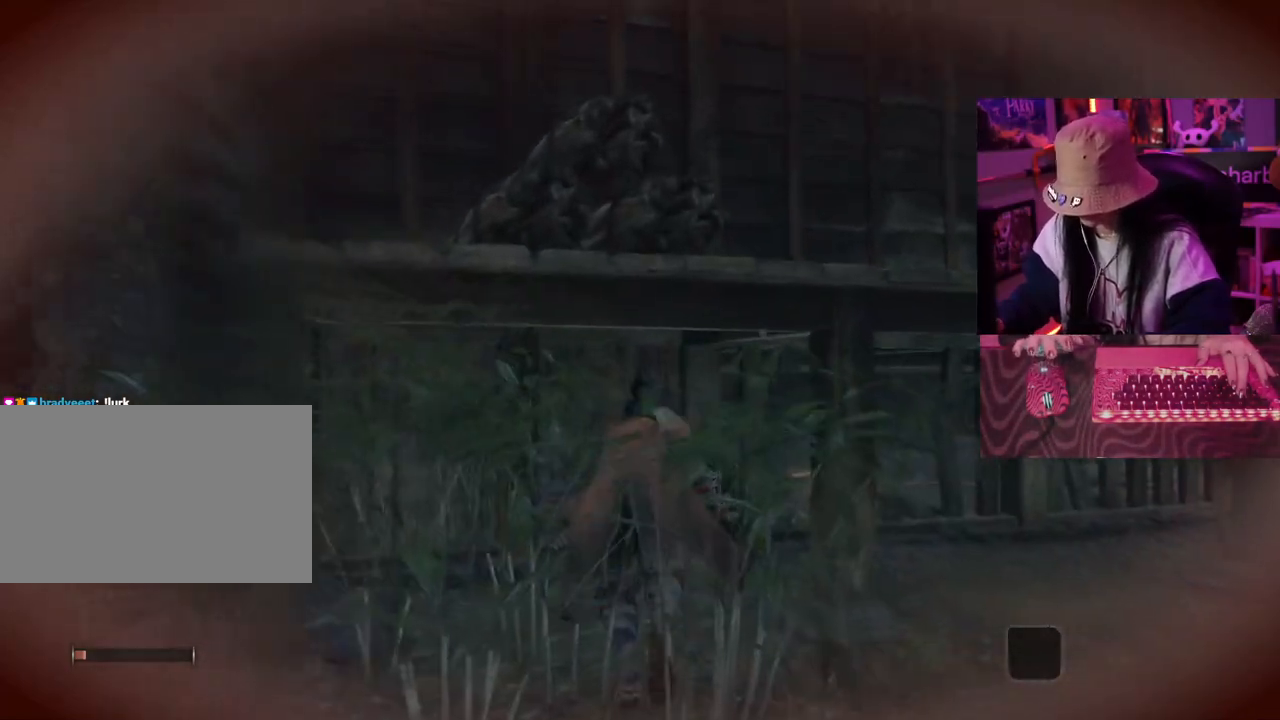
{"keys": ["w"], "events": []}
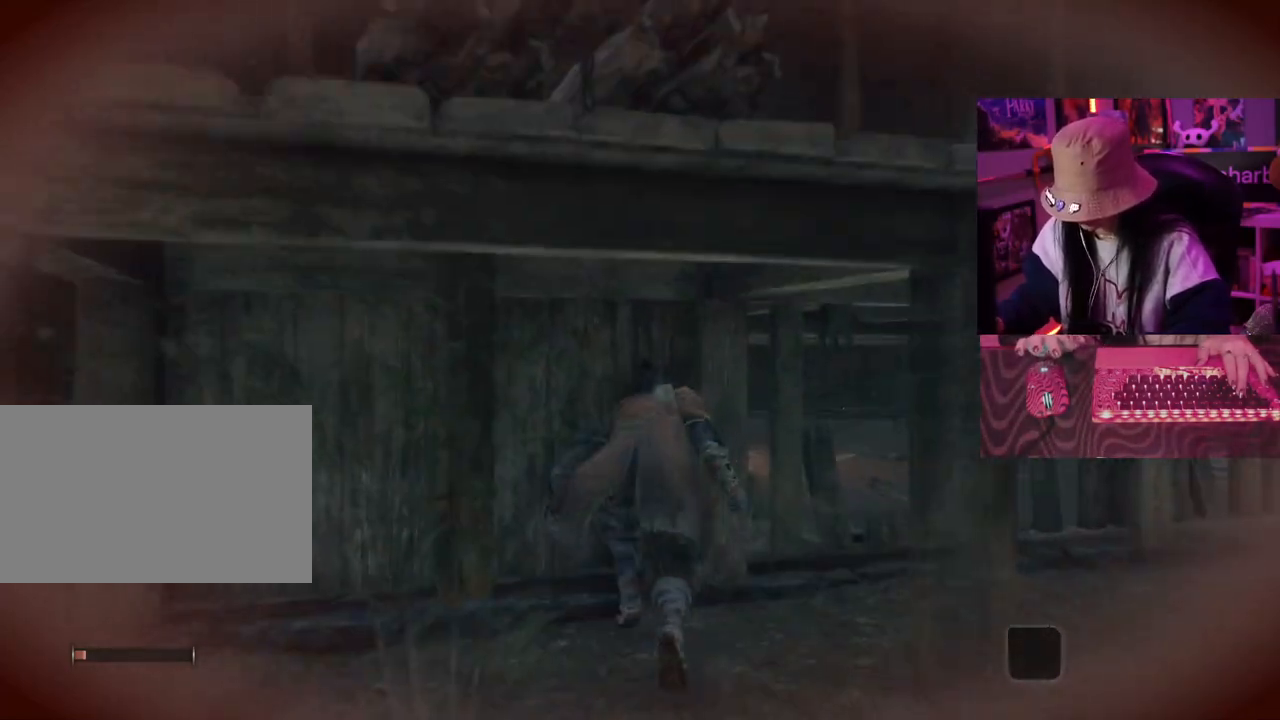
{"keys": ["w"], "events": []}
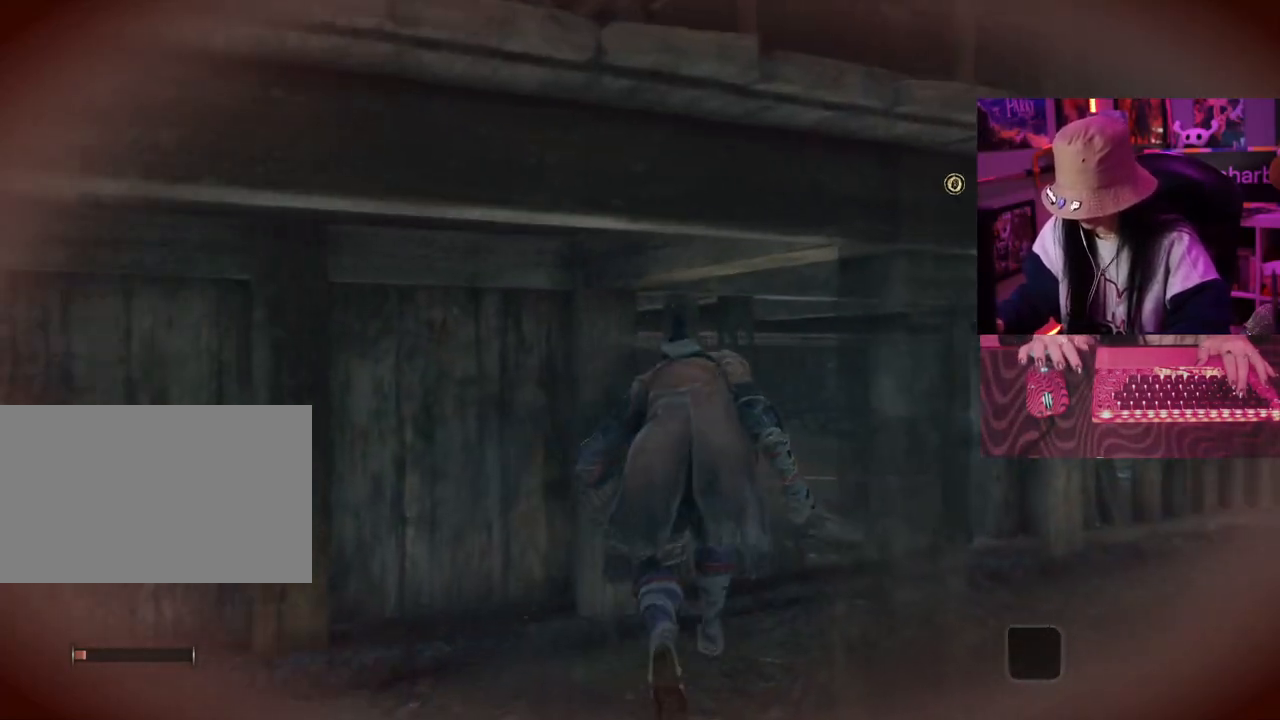
{"keys": ["w"], "events": []}
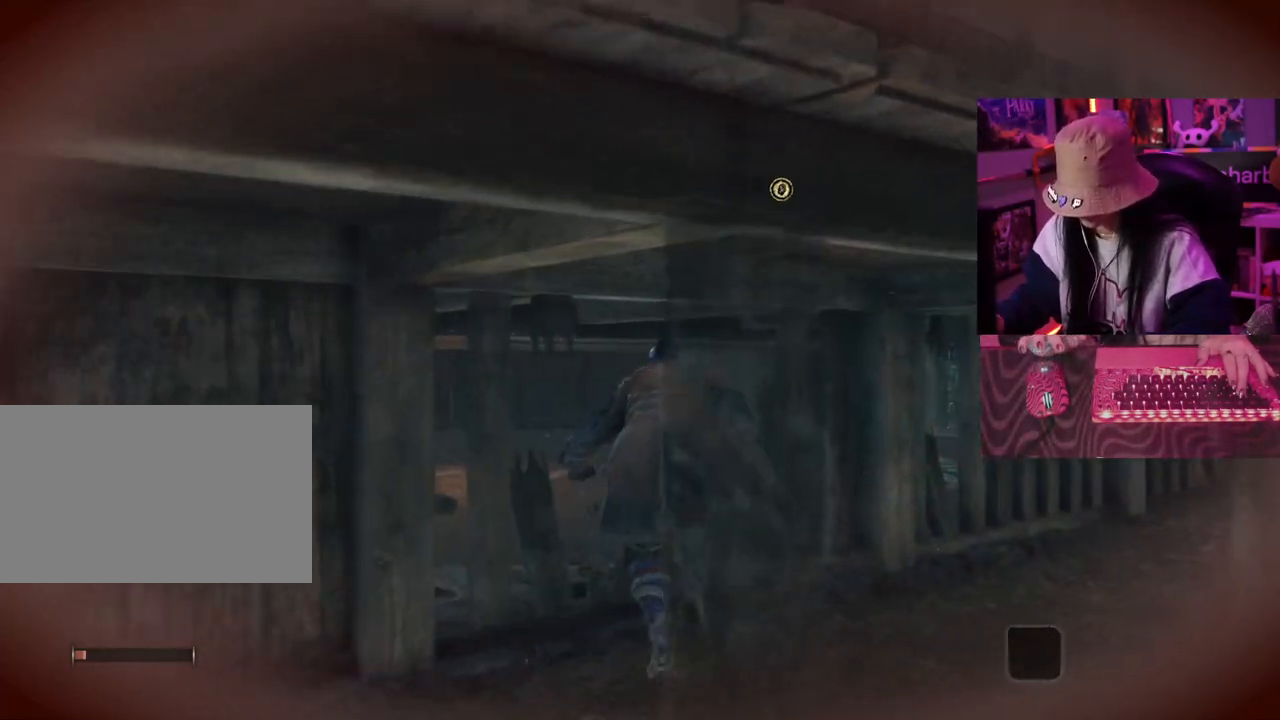
{"keys": ["w"], "events": []}
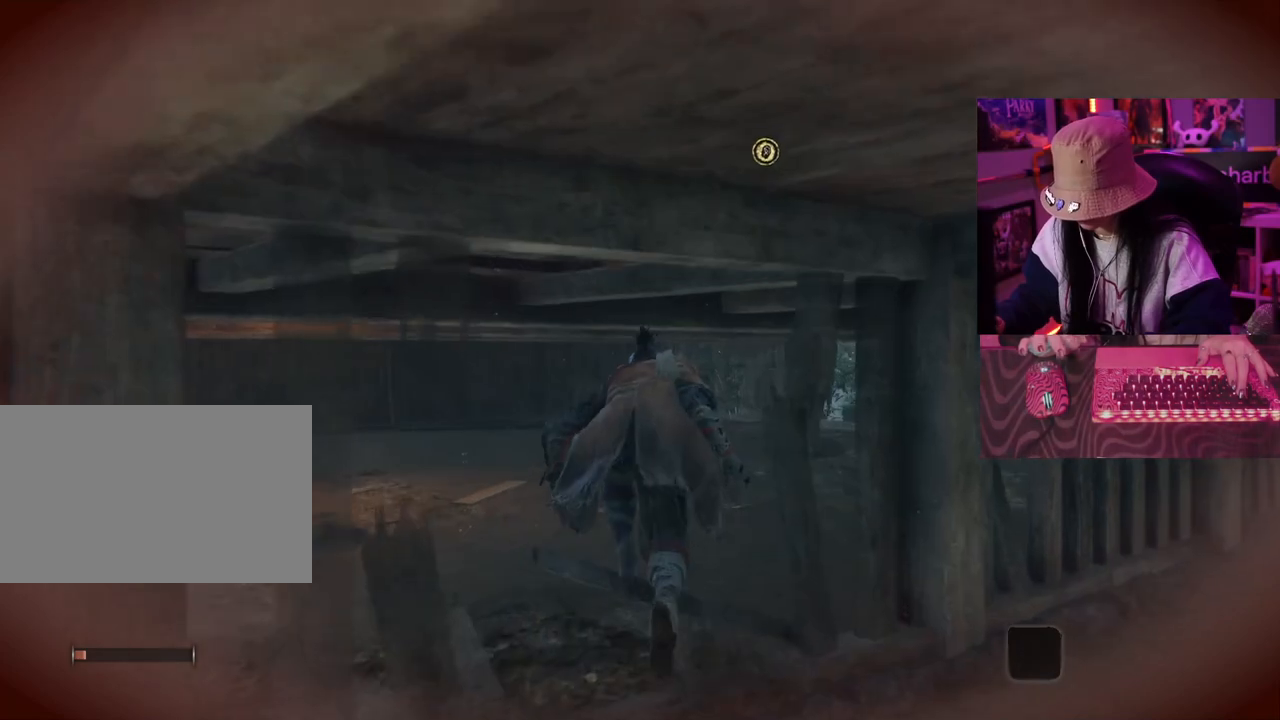
{"keys": ["w"], "events": []}
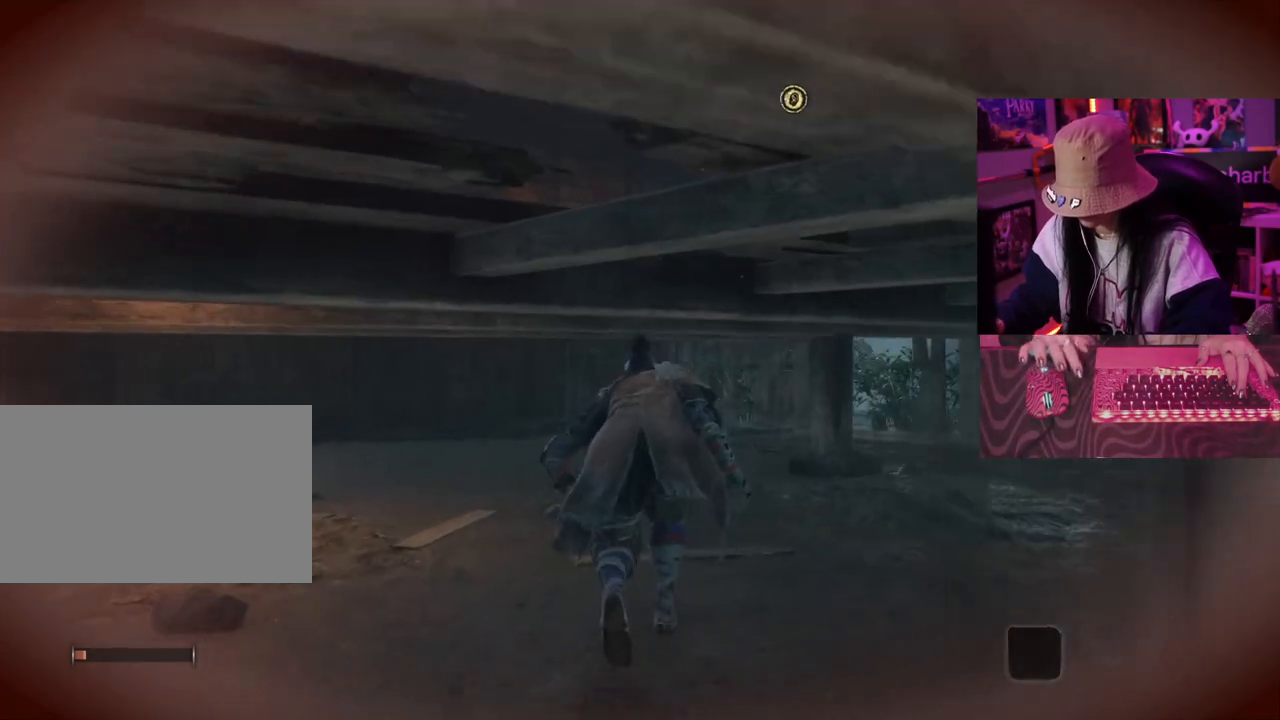
{"keys": [], "events": [[17, "w", "up"]]}